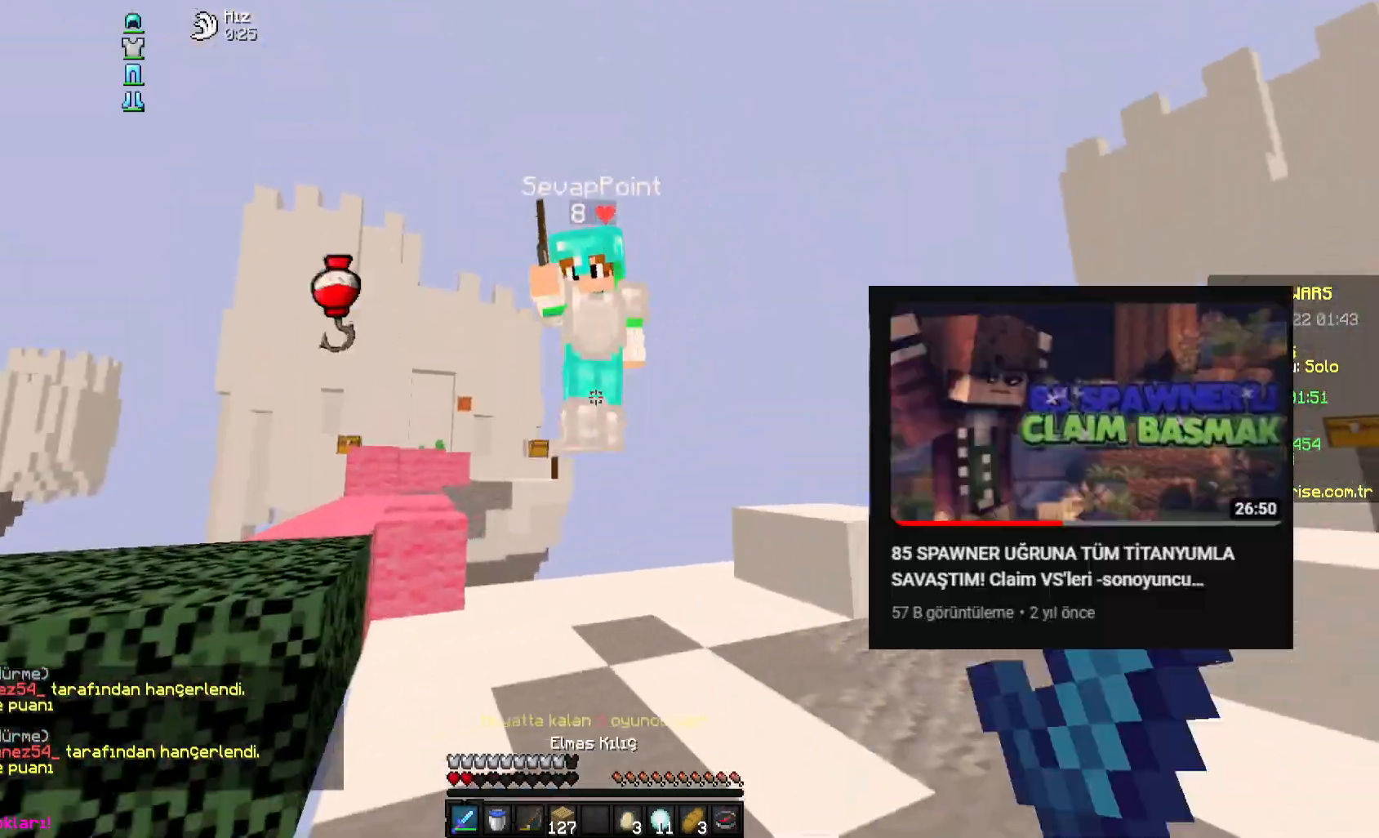
Gameplay with keyboard and mouse; each line is a JSON object with the keys and mouse buttons held at the frame after it. "events" lists presses ("down") and releases ("up") of "a", "d", "s", "space", "w", "mouse_left" and "mouse_right" between this image and that frame as [ms after this image, input, new state], when the widget could be followed in between. "mouse_left", "mouse_right" = the "left", "right" buttons of the "mouse" list. No other keys are recorded. Fast repeated clicks can show as one long hold. Mouse movement is not recorded.
{"keys": ["d", "w"], "mouse": ["right"], "events": [[17, "mouse_left", "down"], [83, "a", "down"], [83, "mouse_left", "up"], [100, "mouse_left", "down"], [167, "mouse_right", "down"], [200, "mouse_left", "up"], [333, "mouse_right", "up"], [383, "a", "up"], [383, "d", "down"], [450, "mouse_right", "down"]]}
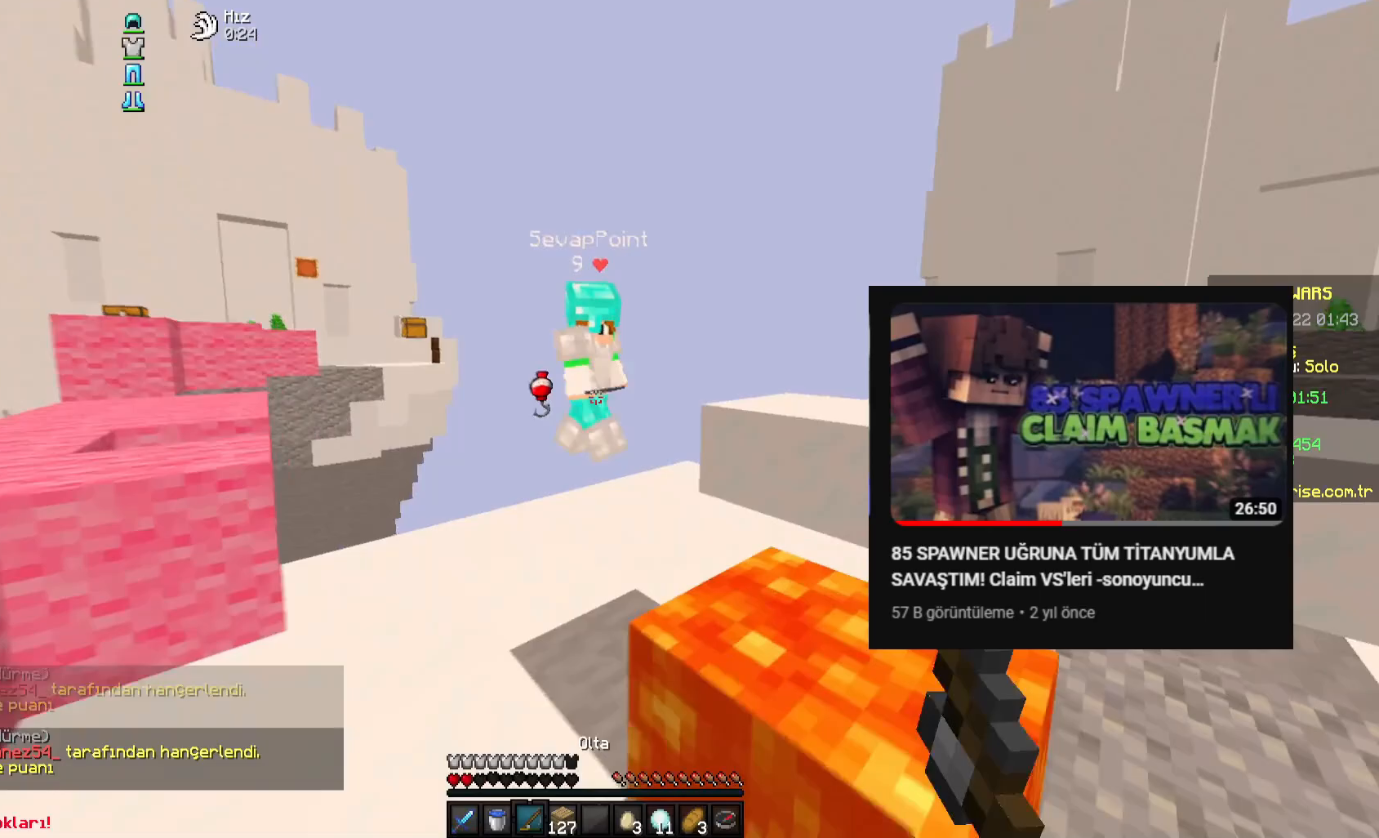
{"keys": ["d", "s"], "mouse": [], "events": [[83, "mouse_right", "up"], [117, "mouse_right", "down"], [200, "w", "up"], [267, "mouse_right", "up"], [267, "s", "down"]]}
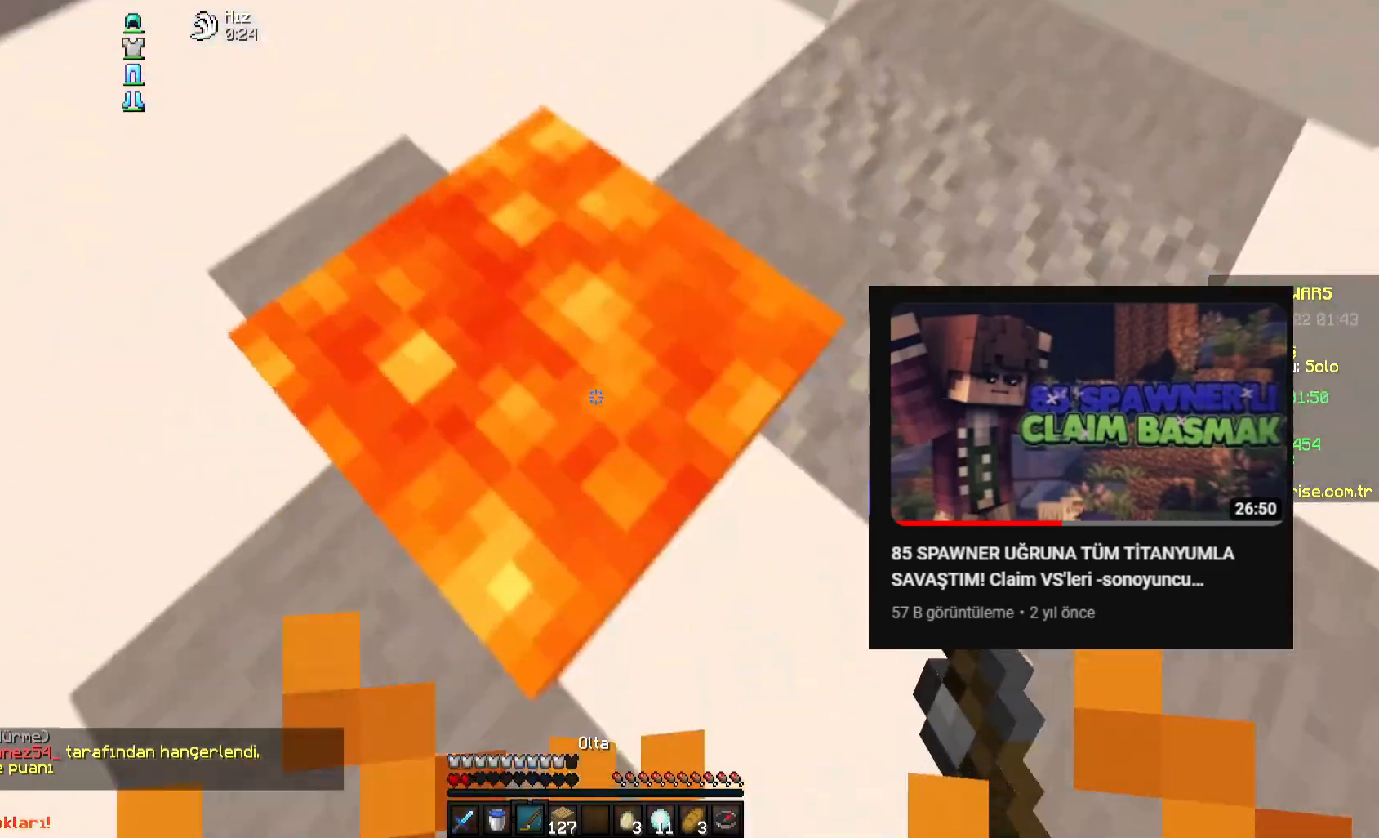
{"keys": ["a"], "mouse": [], "events": [[100, "mouse_right", "down"], [217, "mouse_right", "up"], [367, "d", "up"], [483, "a", "down"], [483, "s", "up"]]}
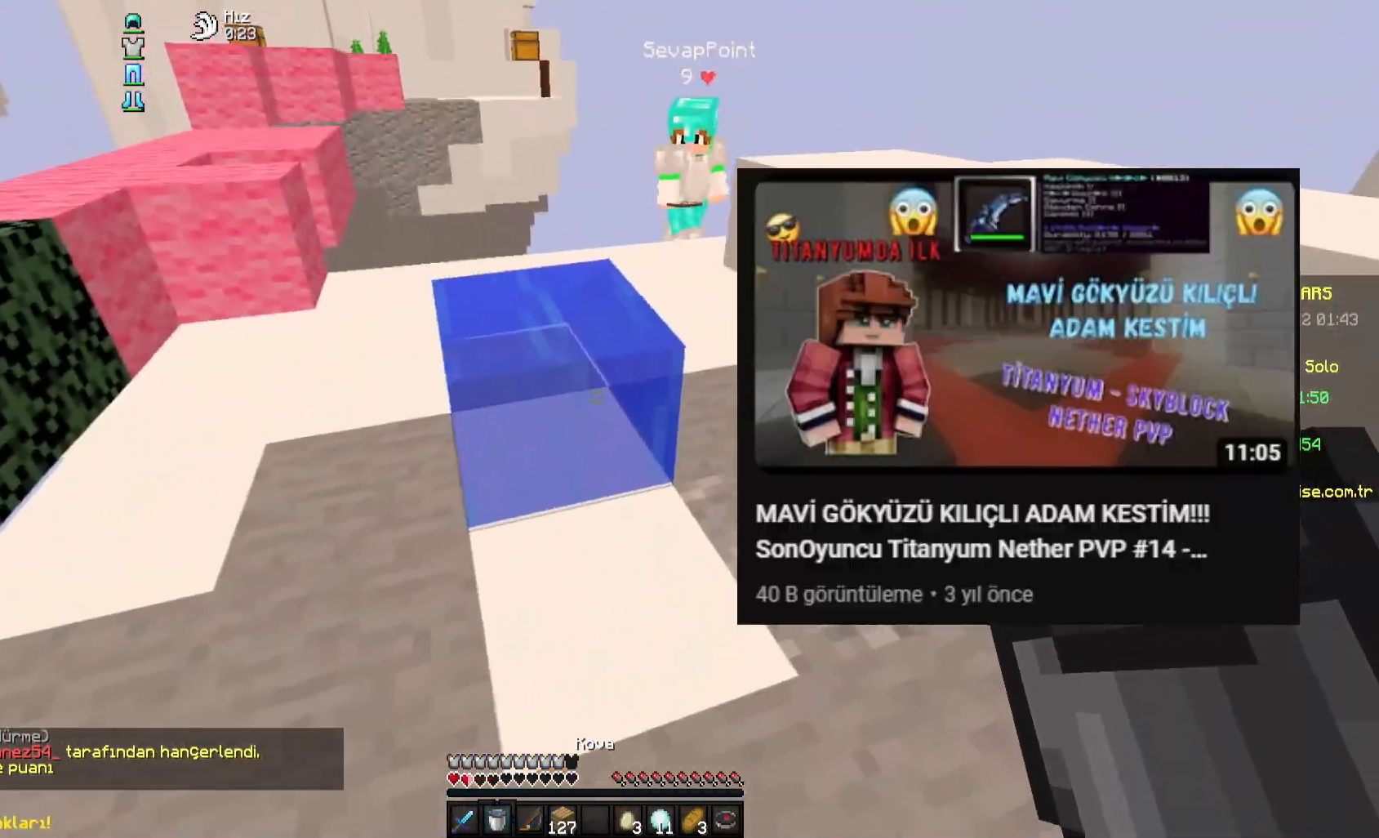
{"keys": ["w"], "mouse": [], "events": [[17, "mouse_right", "down"], [33, "w", "down"], [150, "mouse_right", "up"], [183, "a", "up"], [217, "d", "down"], [433, "d", "up"]]}
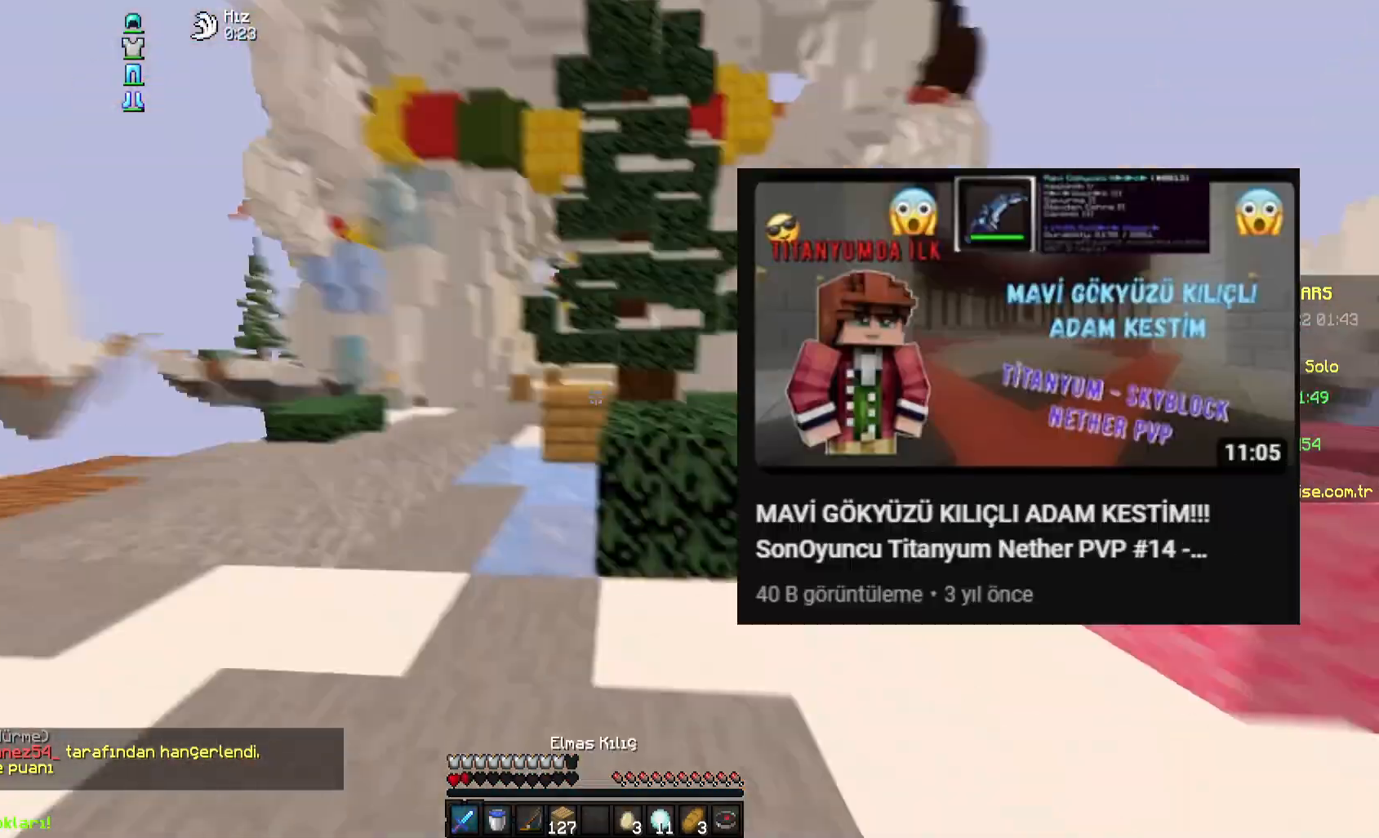
{"keys": ["space", "w"], "mouse": [], "events": [[67, "a", "down"], [283, "a", "up"], [483, "space", "down"]]}
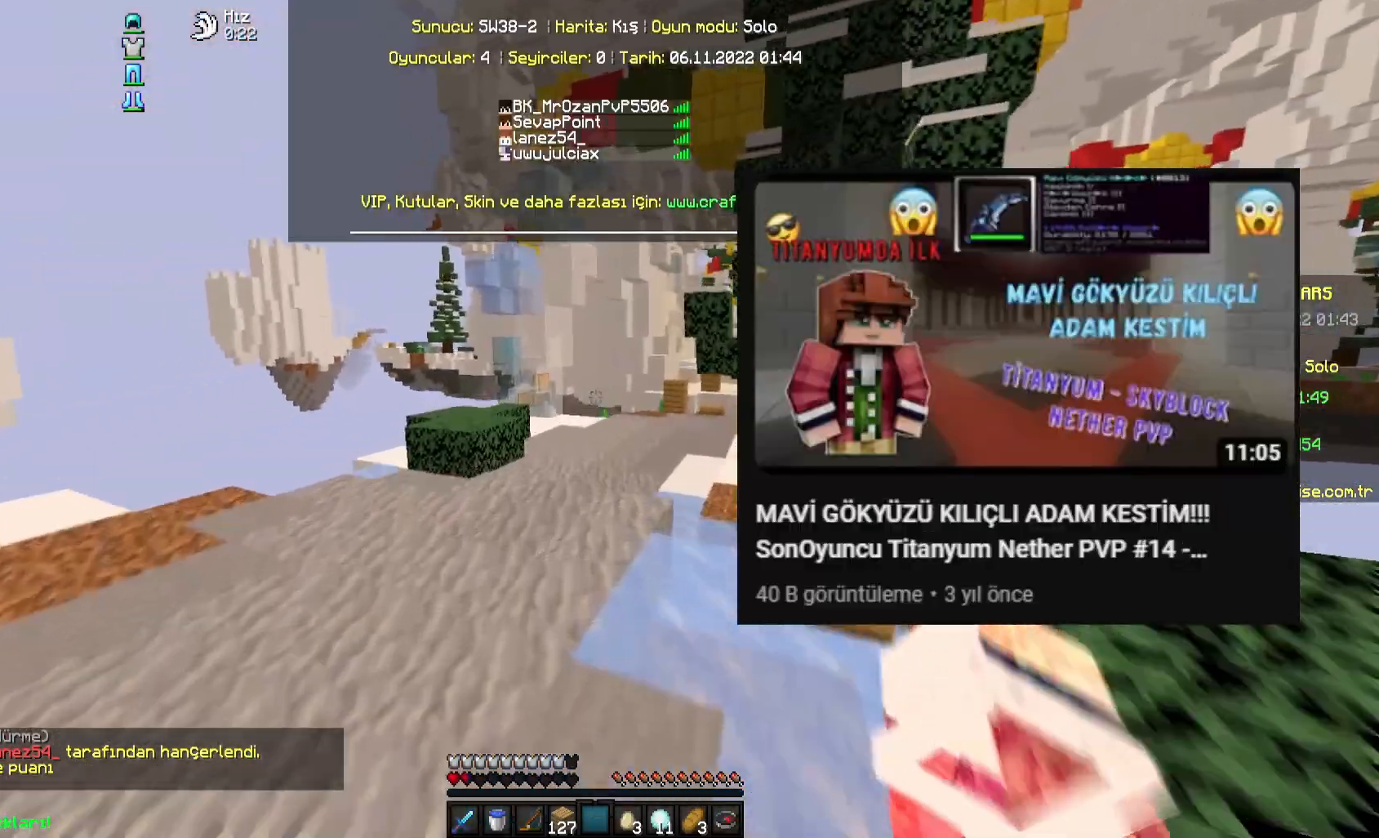
{"keys": ["space", "w"], "mouse": [], "events": []}
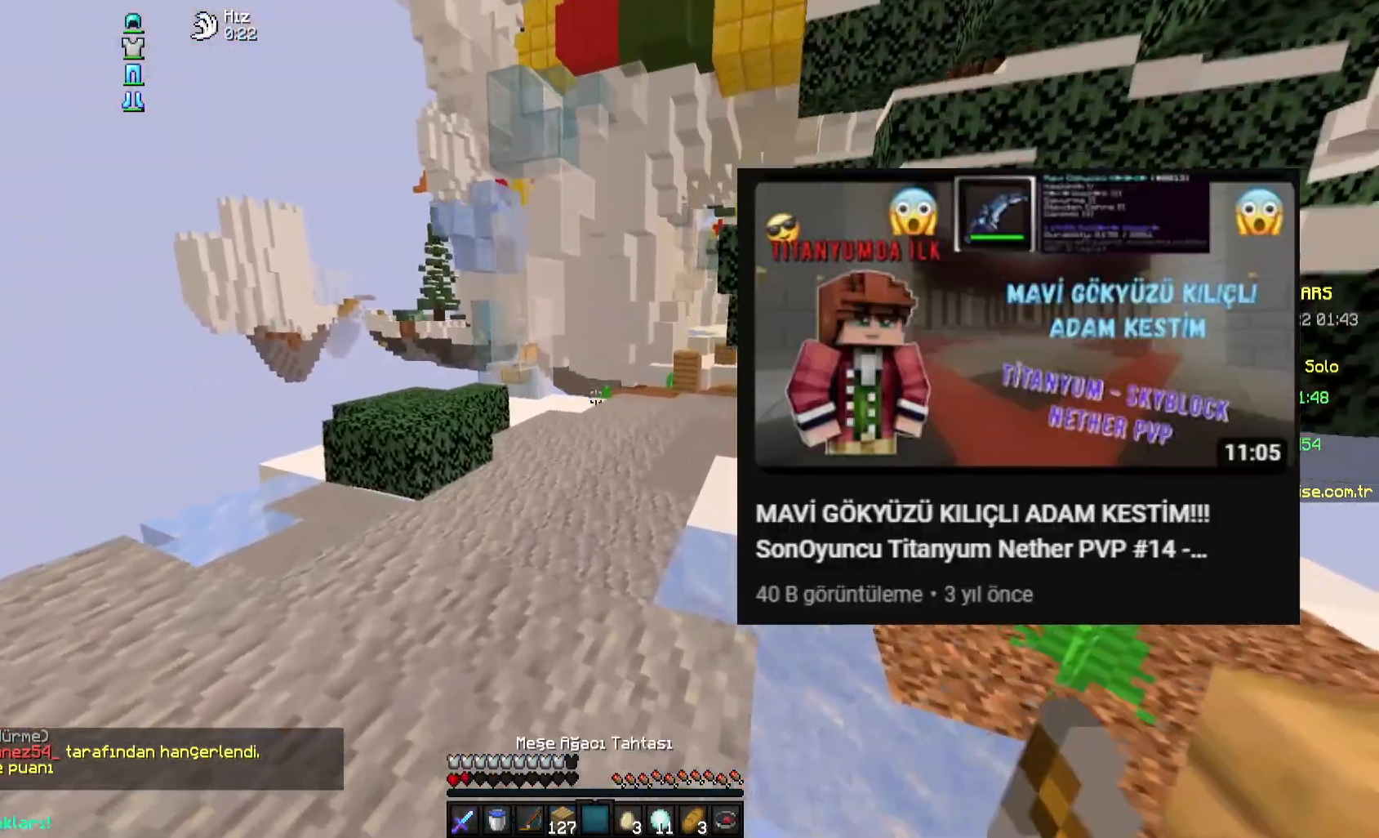
{"keys": ["space", "w"], "mouse": [], "events": [[117, "a", "down"], [433, "a", "up"]]}
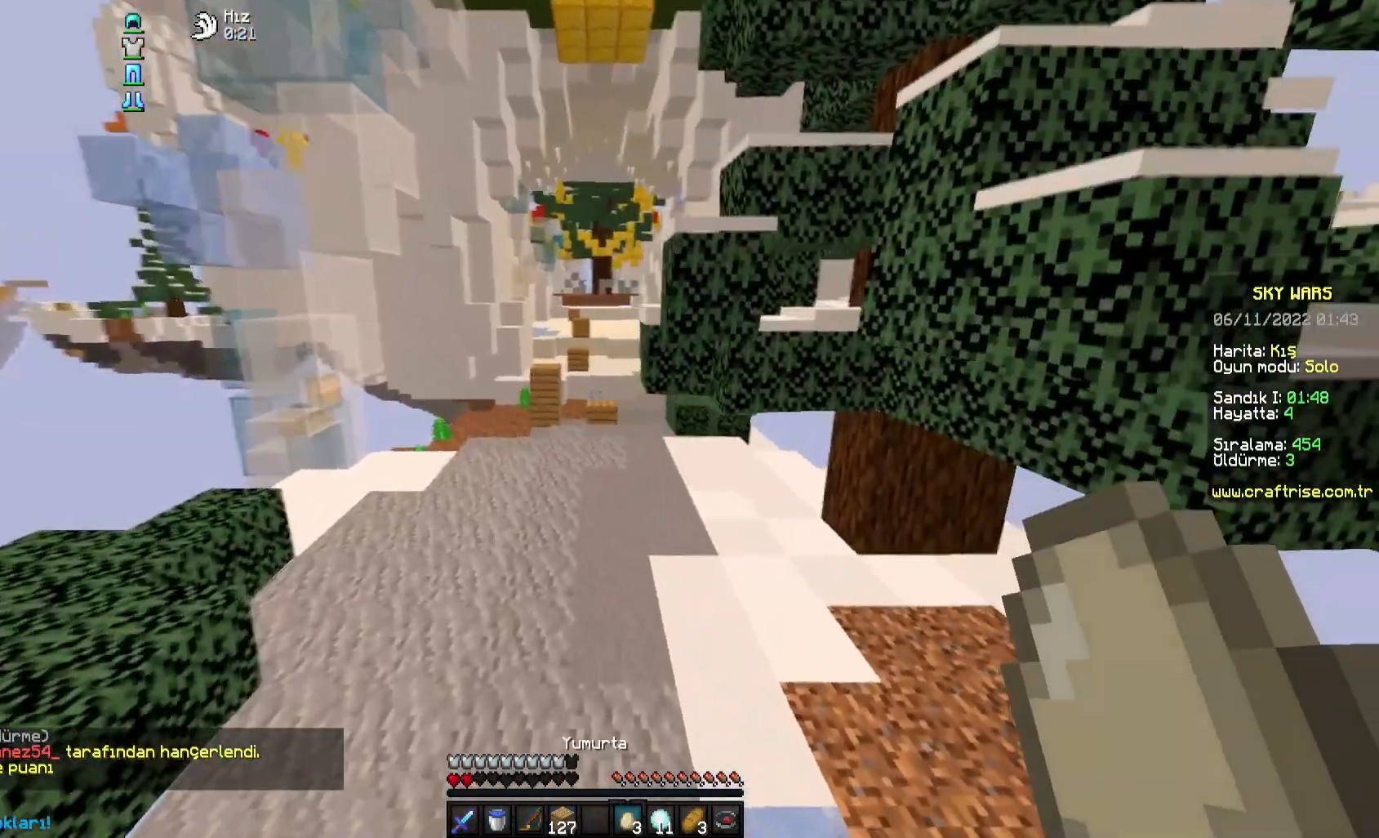
{"keys": ["space", "w"], "mouse": [], "events": []}
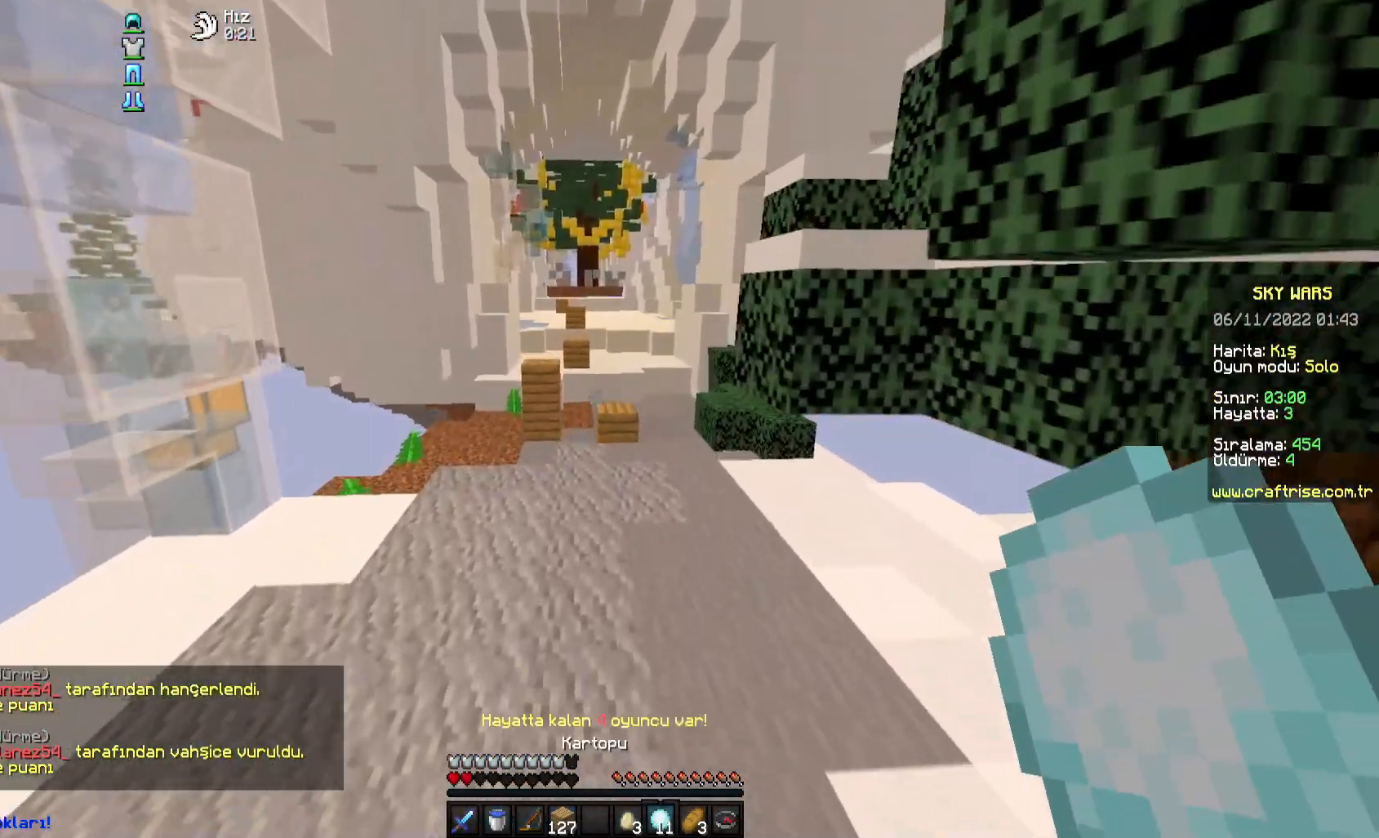
{"keys": ["space", "w"], "mouse": [], "events": [[333, "a", "down"], [467, "a", "up"]]}
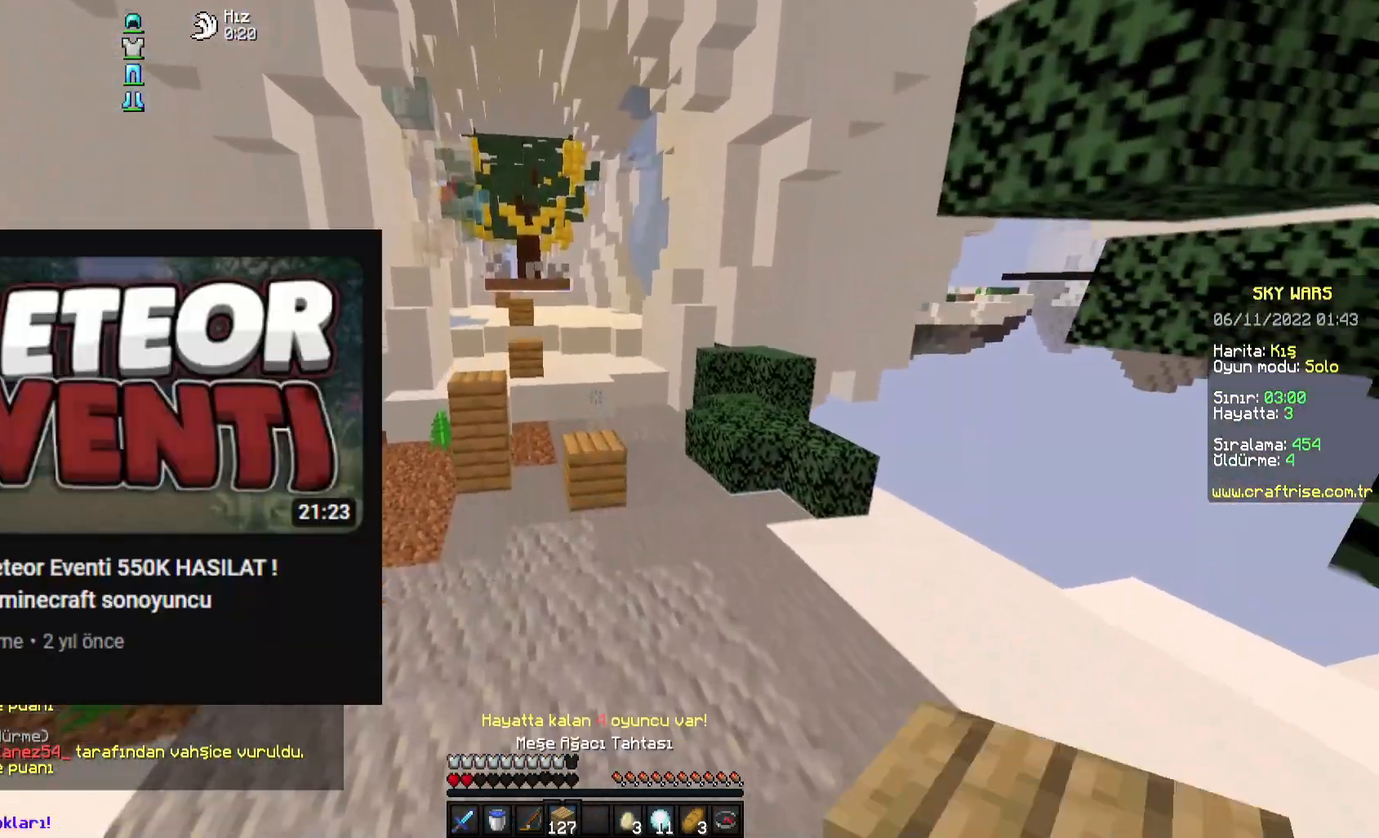
{"keys": ["d", "space", "w"], "mouse": [], "events": [[433, "d", "down"]]}
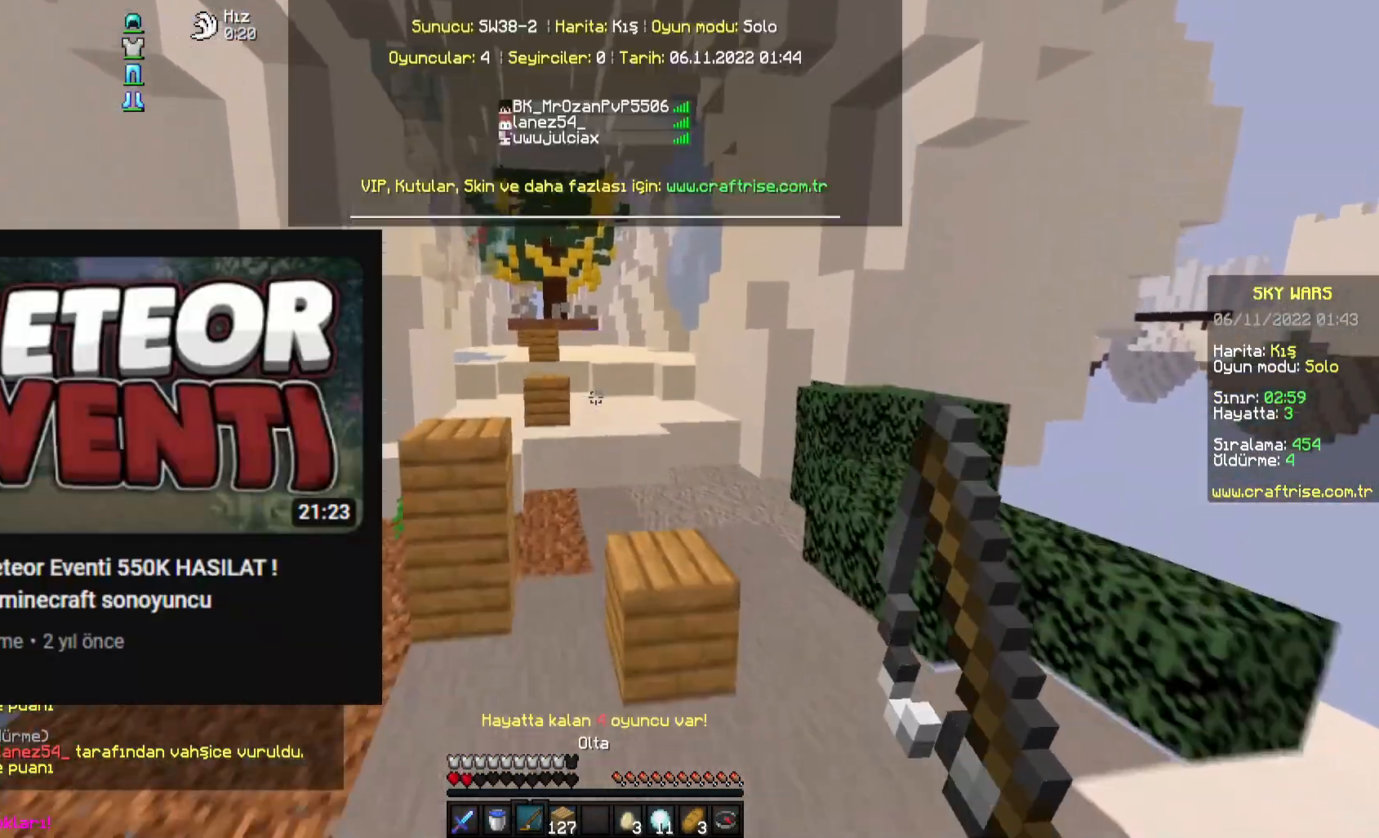
{"keys": ["d", "w"], "mouse": [], "events": [[83, "d", "up"], [383, "d", "down"], [417, "space", "up"]]}
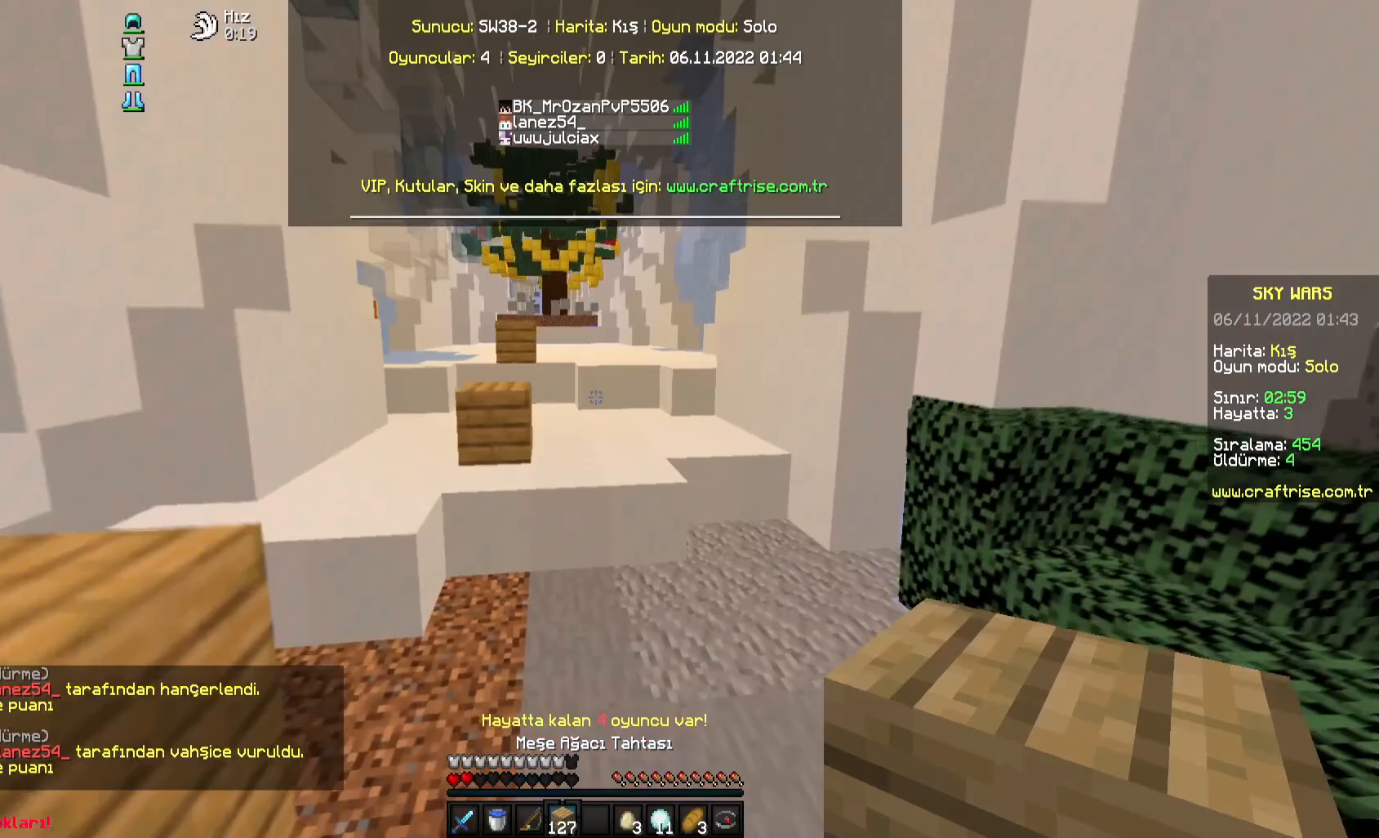
{"keys": ["space", "w"], "mouse": [], "events": [[50, "d", "up"], [433, "space", "down"]]}
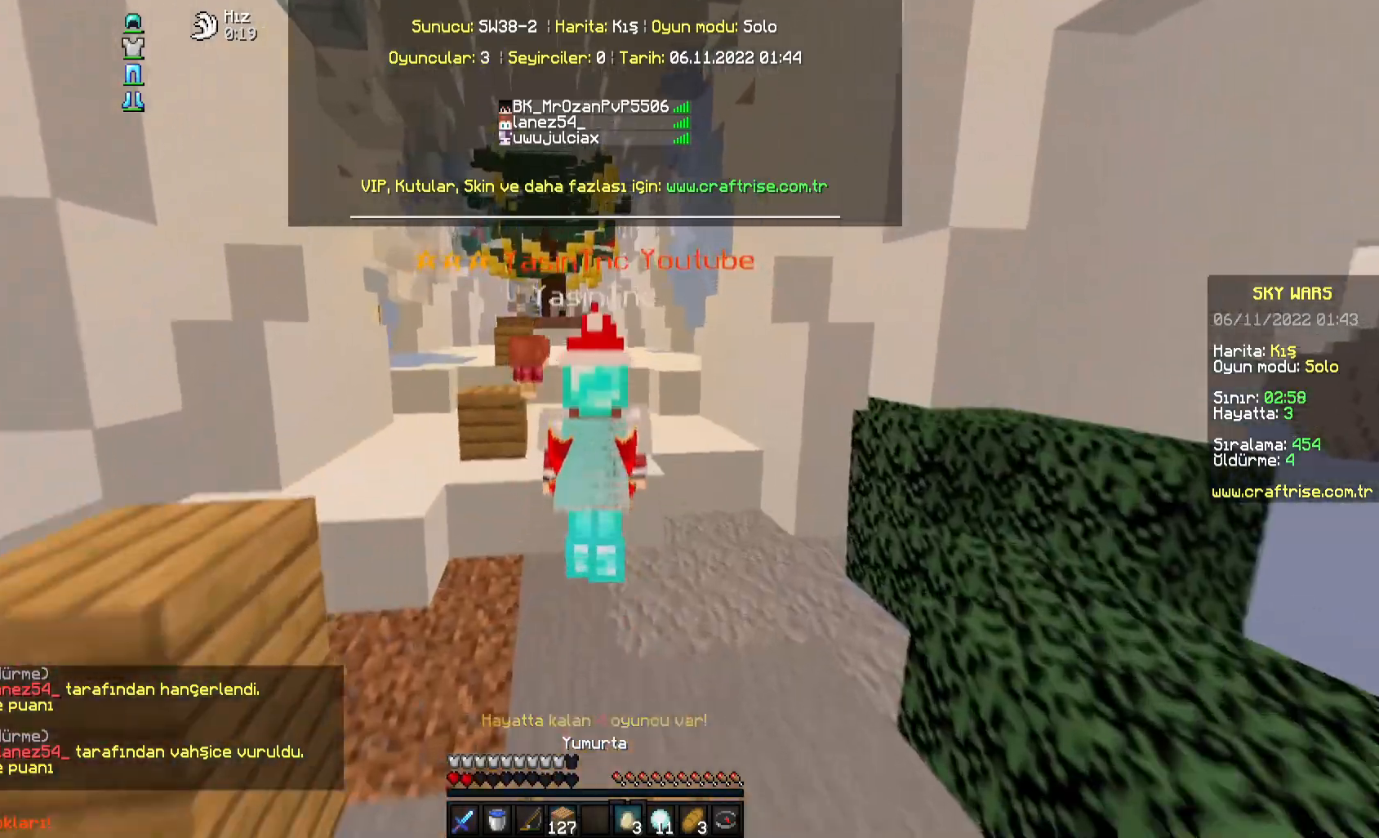
{"keys": ["w"], "mouse": [], "events": [[217, "space", "up"]]}
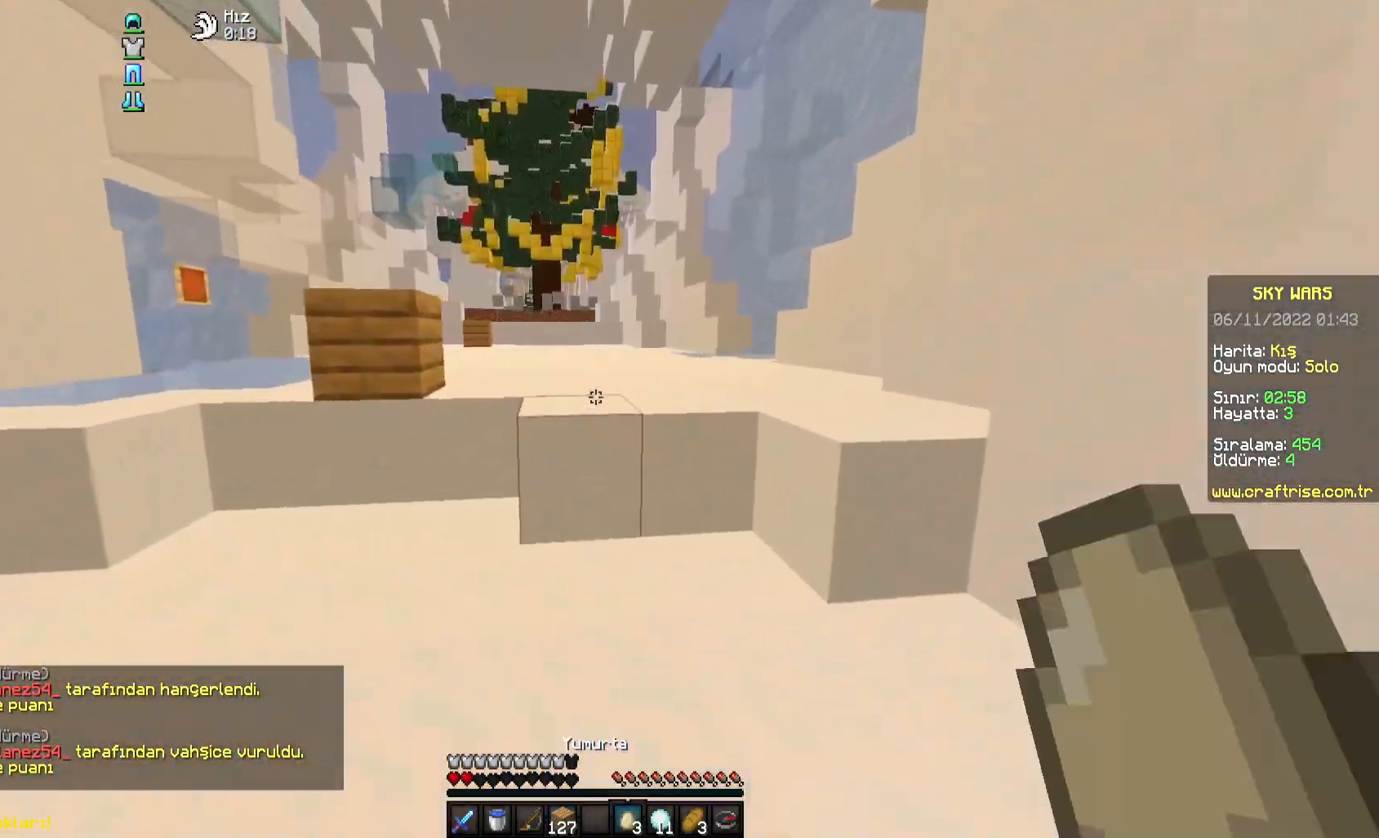
{"keys": ["a", "space", "w"], "mouse": [], "events": [[133, "space", "down"], [383, "a", "down"]]}
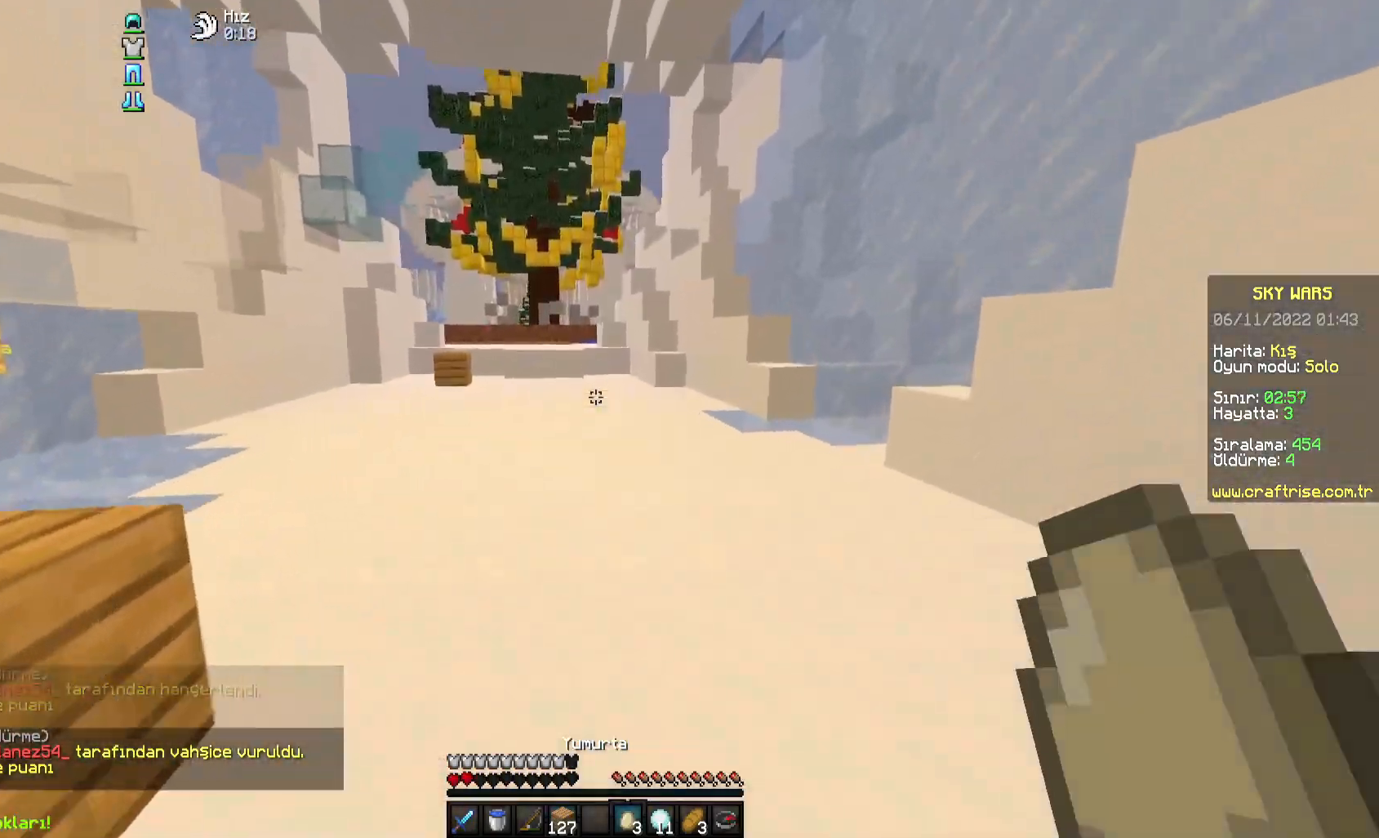
{"keys": [], "mouse": []}
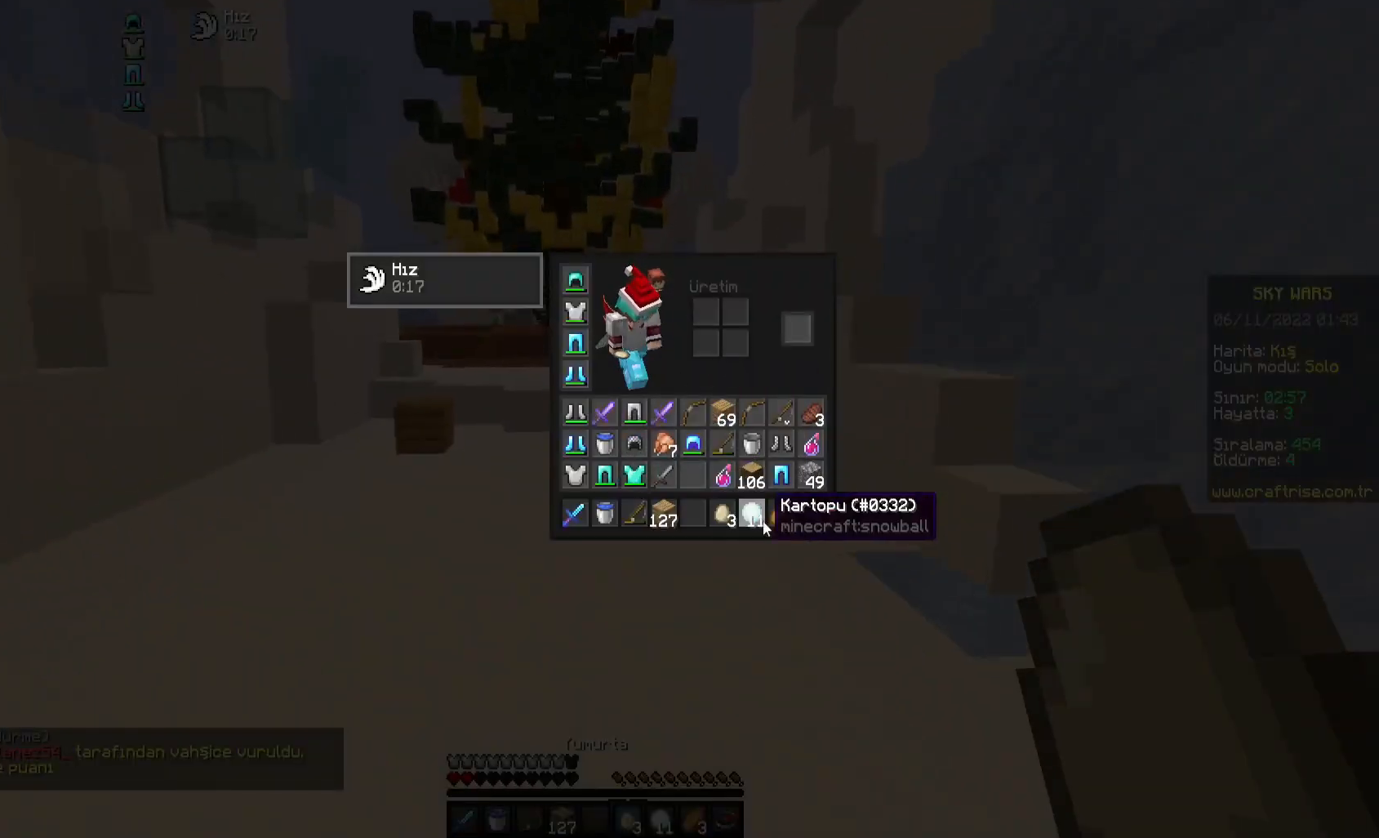
{"keys": [], "mouse": ["left"]}
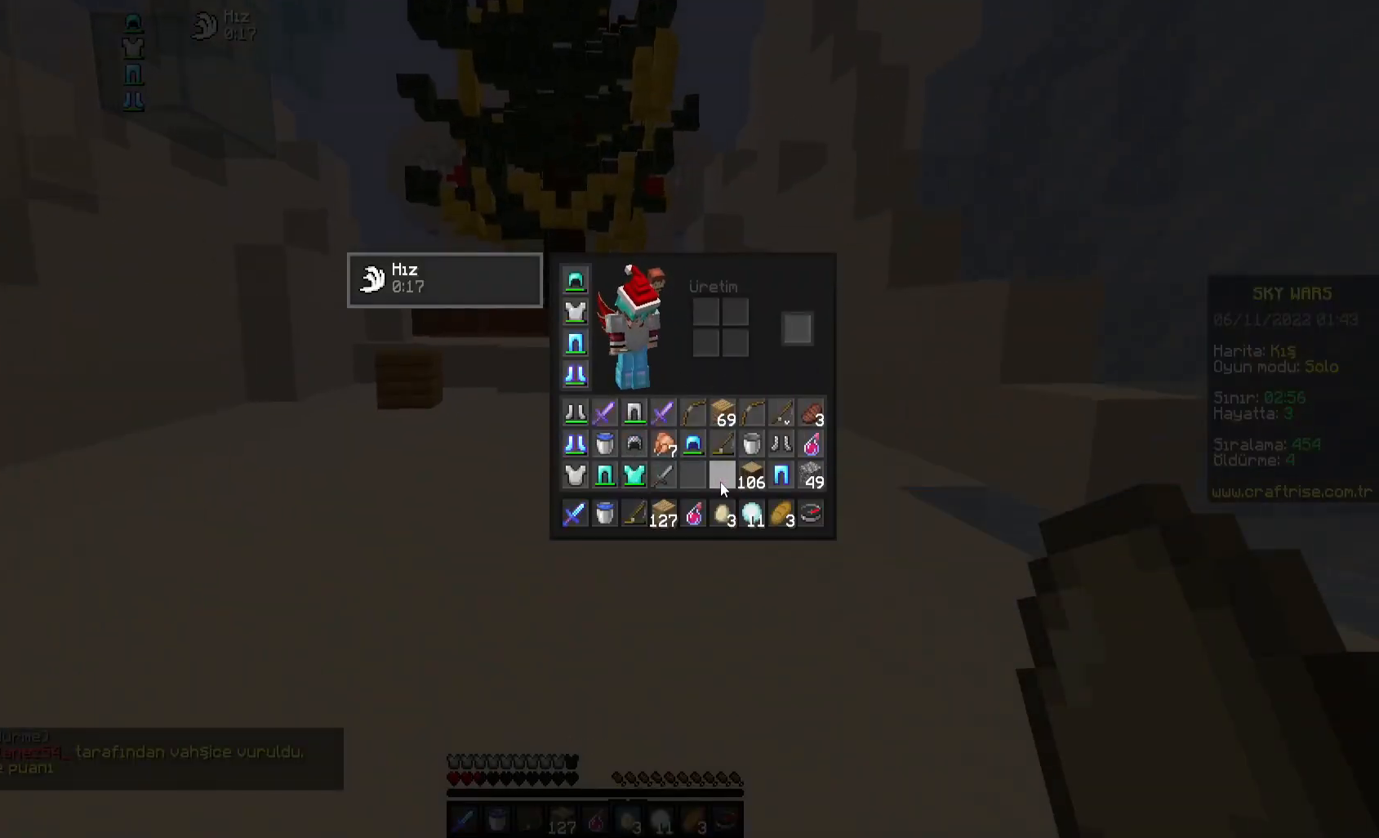
{"keys": ["w"], "mouse": ["right"], "events": [[133, "mouse_left", "up"], [317, "w", "down"], [433, "mouse_right", "down"]]}
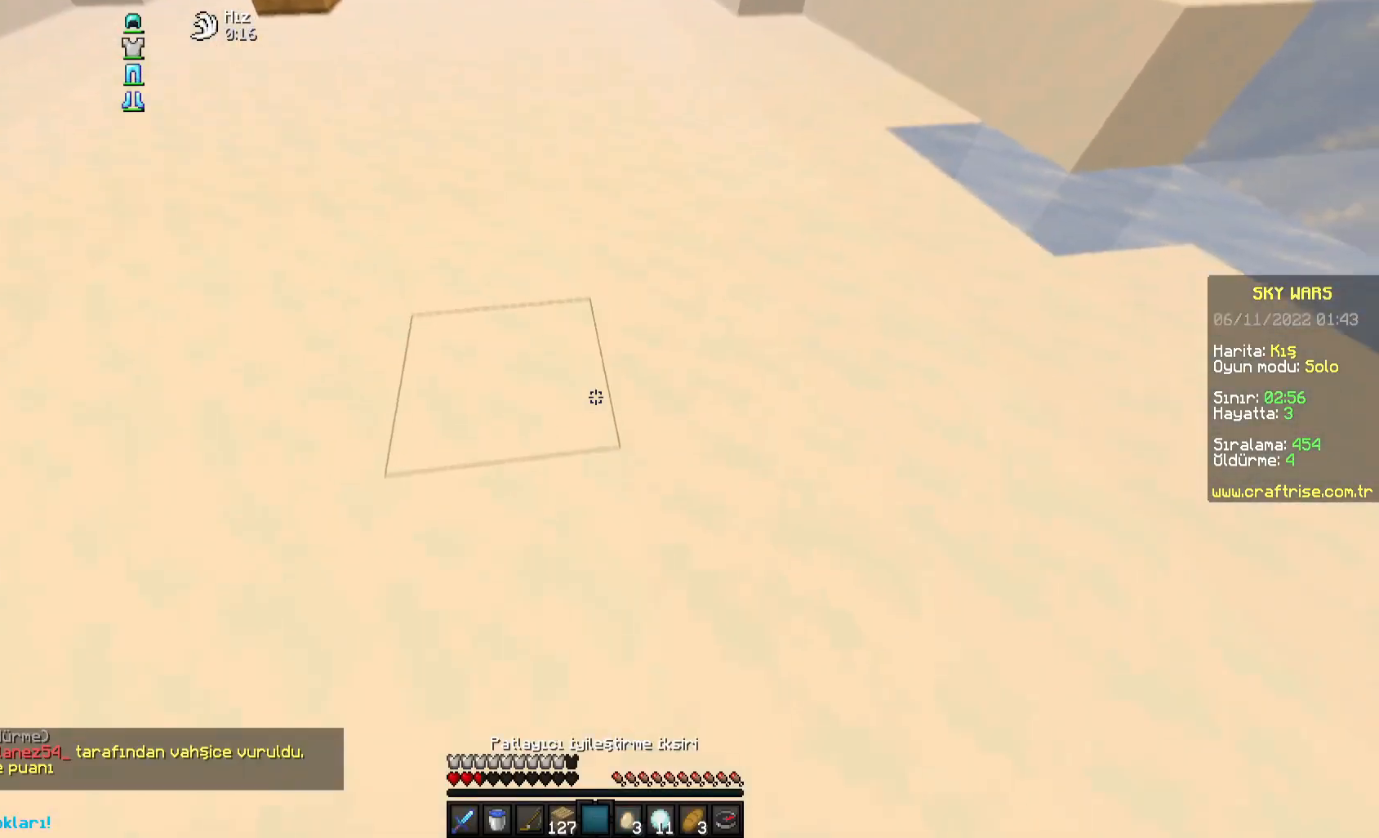
{"keys": [], "mouse": []}
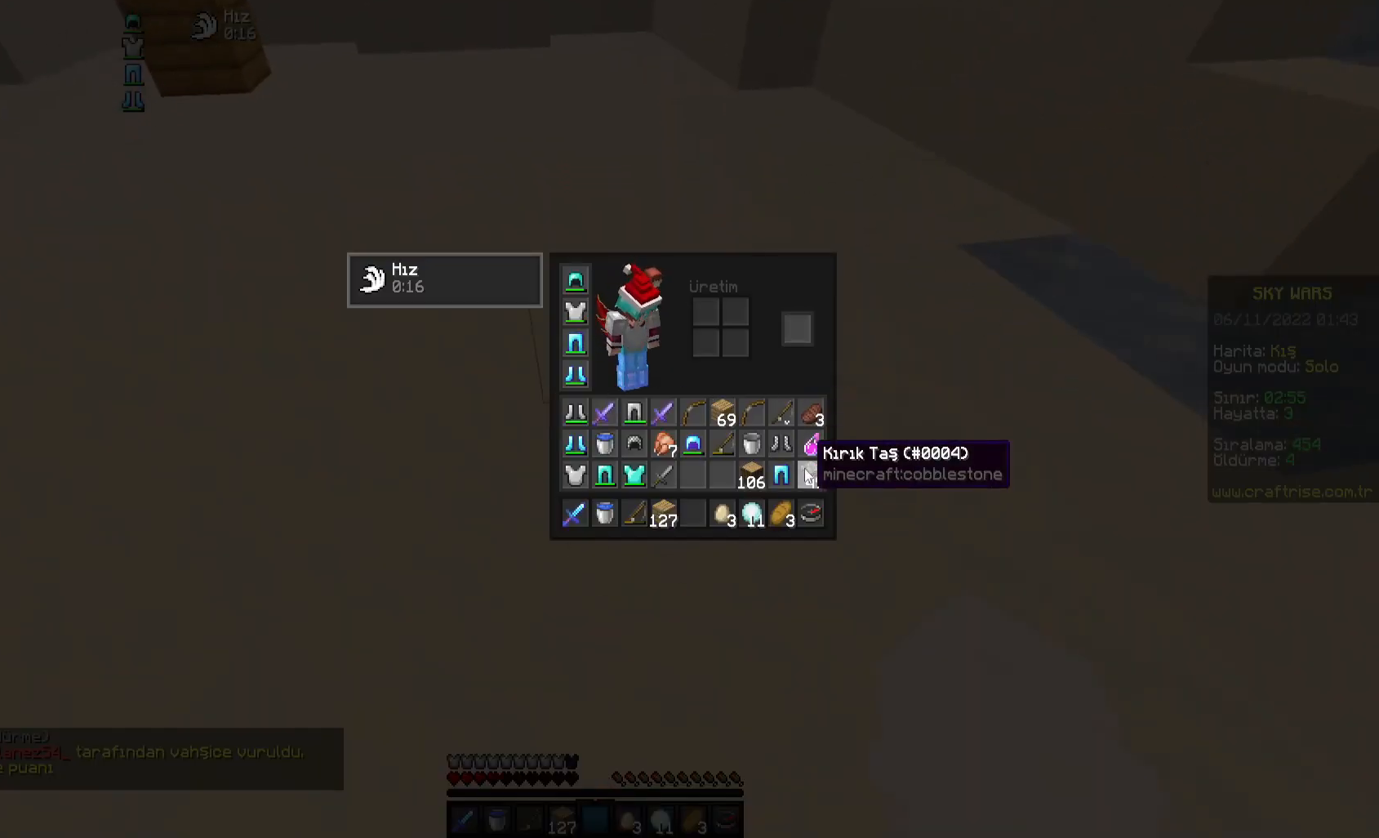
{"keys": ["w"], "mouse": ["right"]}
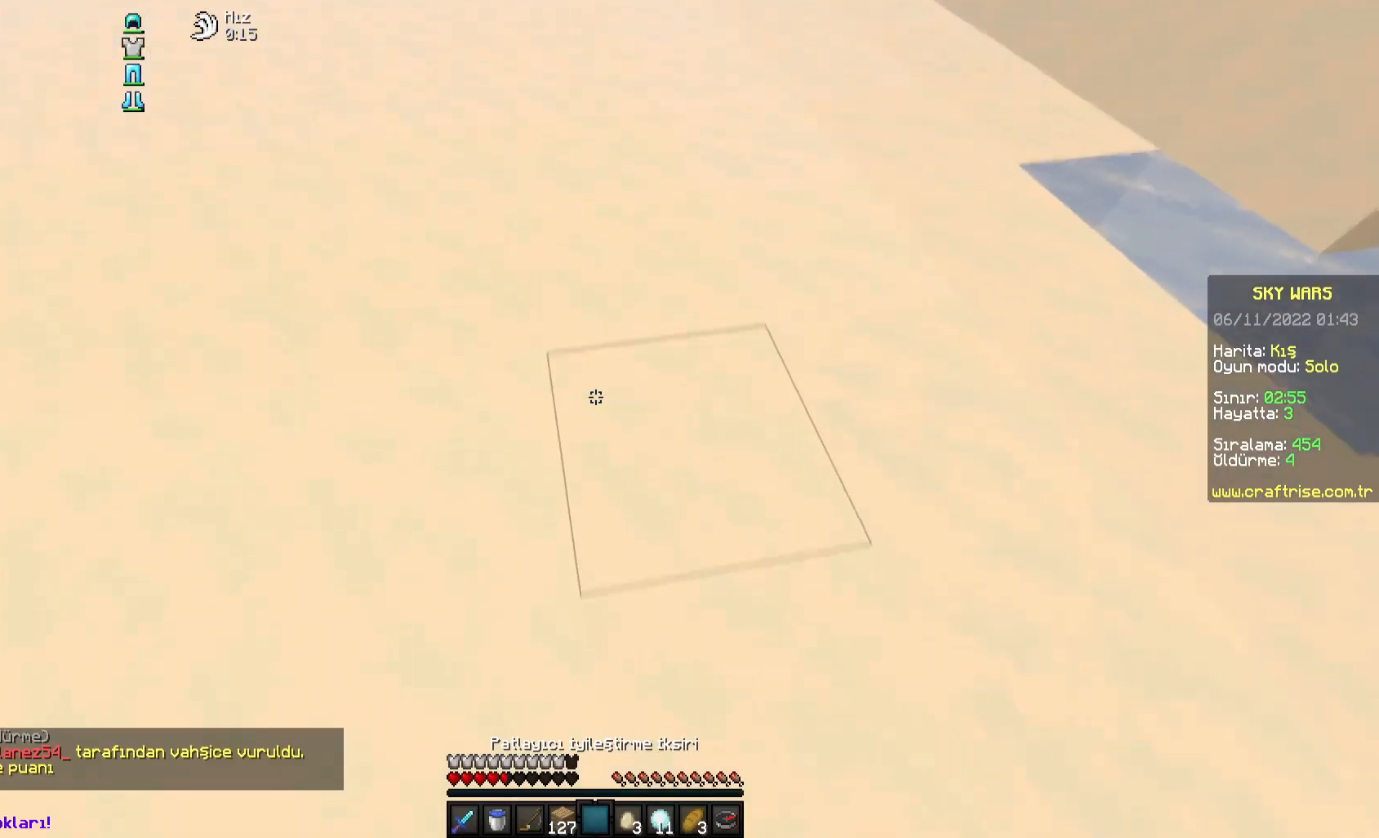
{"keys": ["w"], "mouse": [], "events": [[83, "mouse_right", "up"]]}
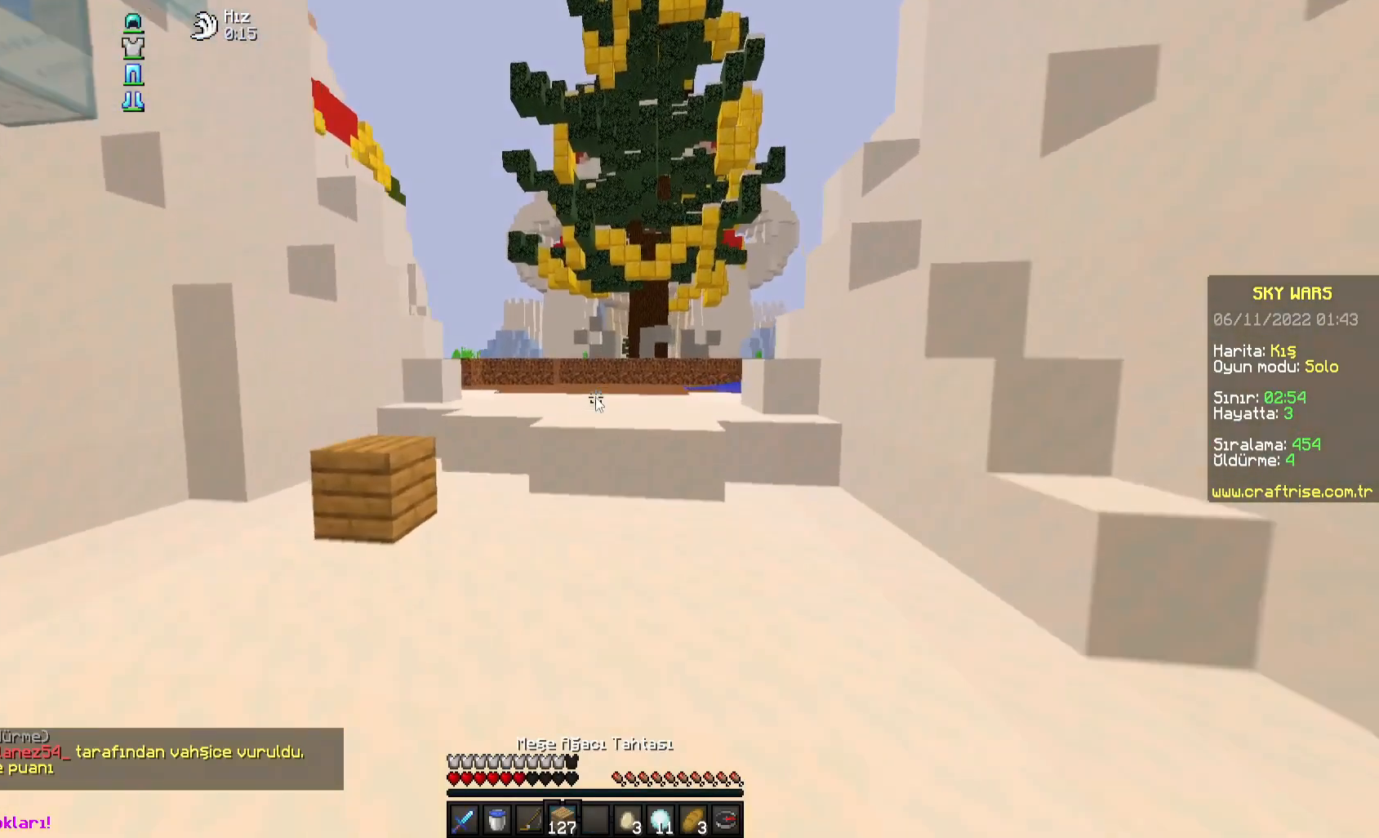
{"keys": [], "mouse": []}
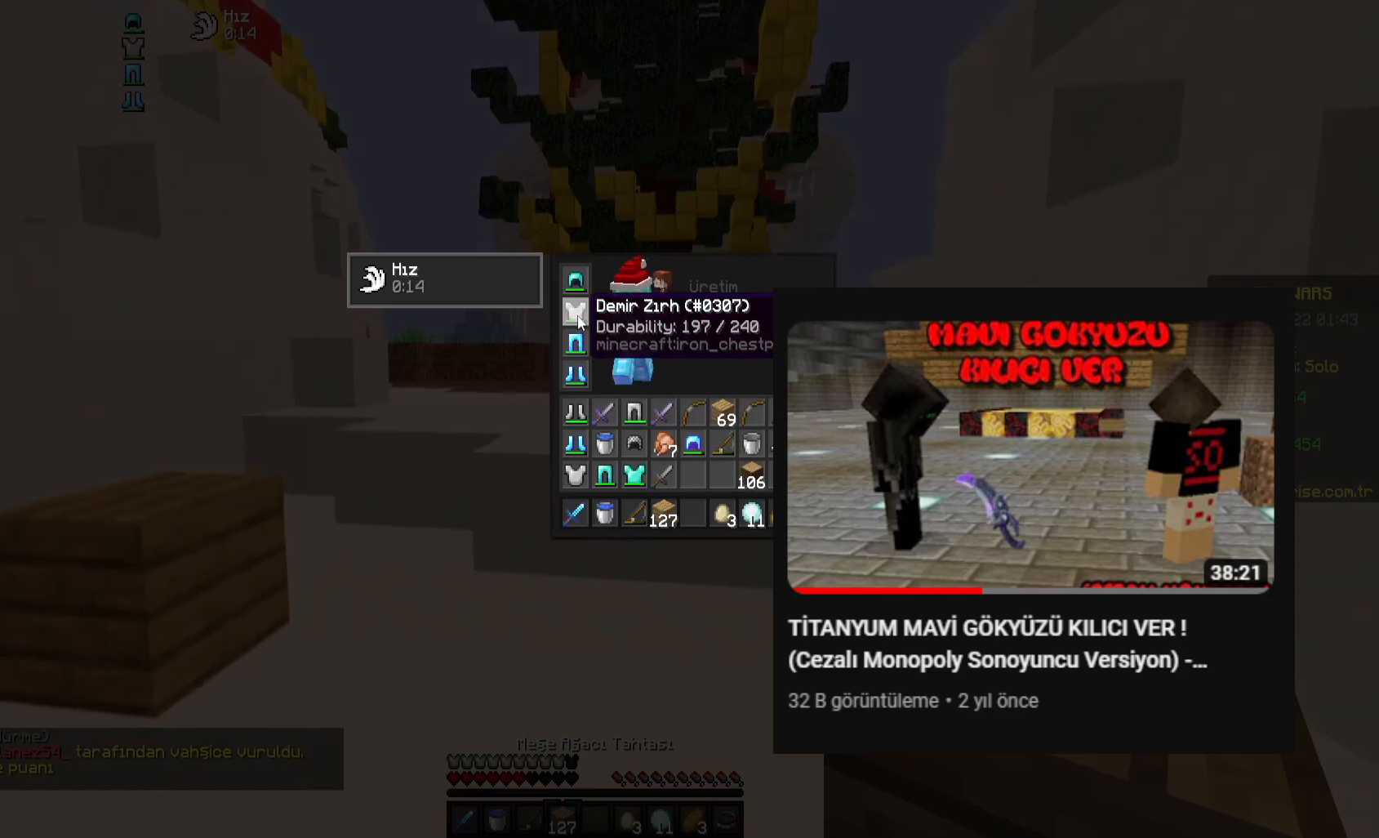
{"keys": [], "mouse": [], "events": []}
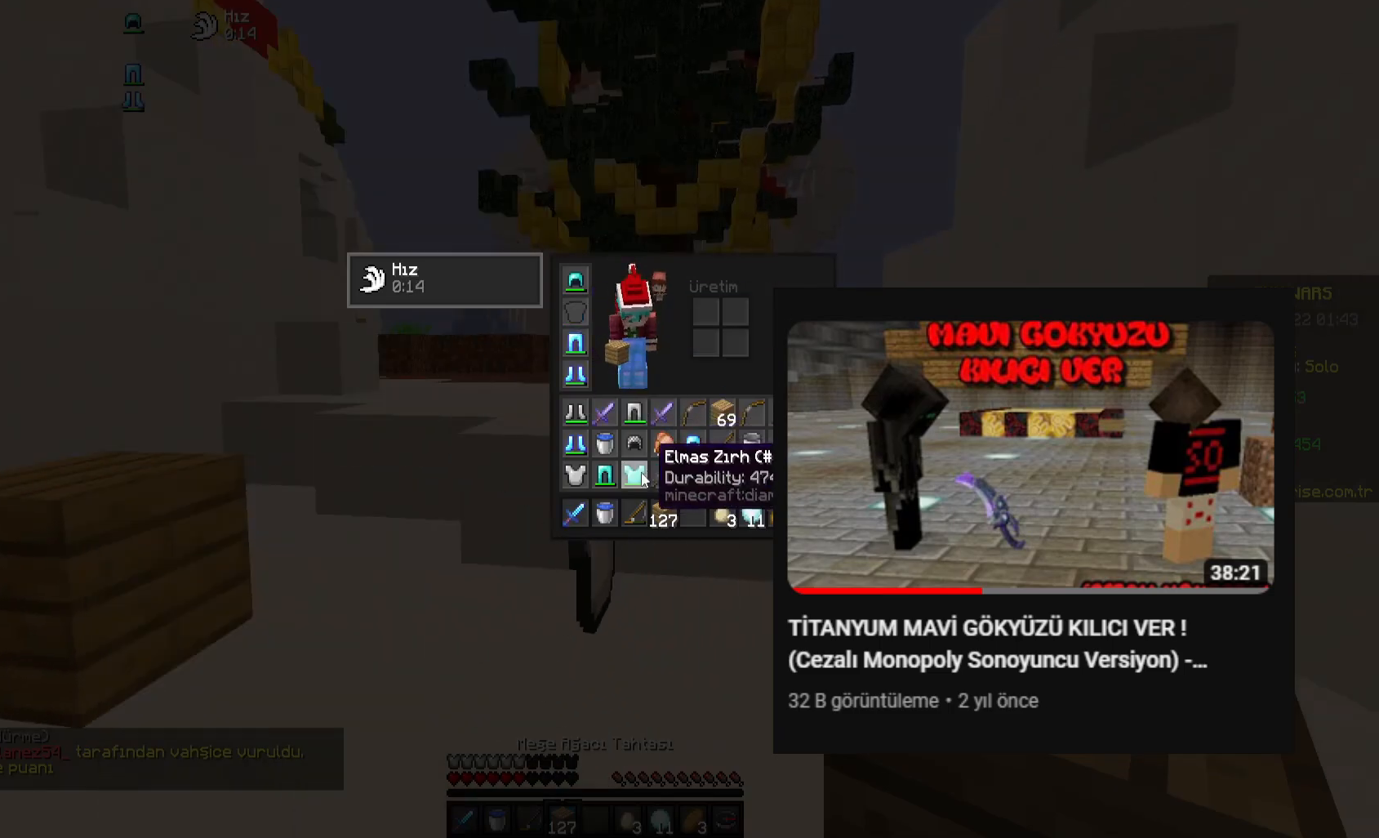
{"keys": ["w"], "mouse": []}